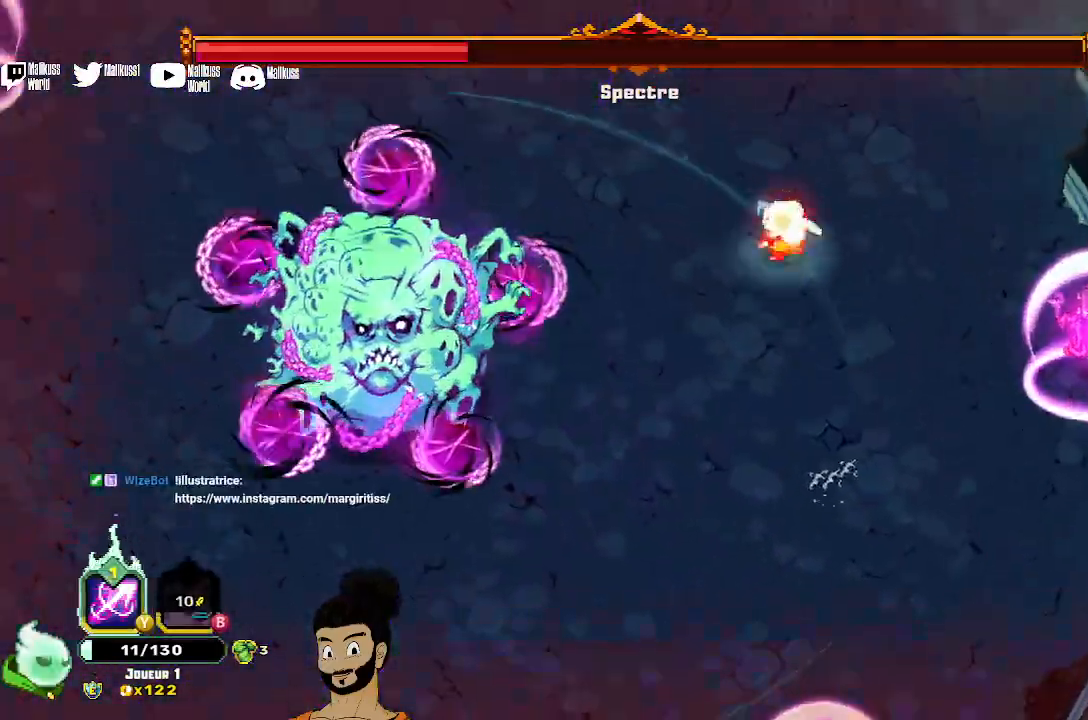
Gameplay with a controller (Xbox layout); each line is a JSON object with the inputs held at the frame after it. "events" lists button and stick changes between this image and that frame as [ms after this image, input, new state], when the widget could be followed in between. Not read: right_stick.
{"buttons": ["X"], "left_stick": "center", "events": [[300, "X", "down"], [367, "left_stick", "center"]]}
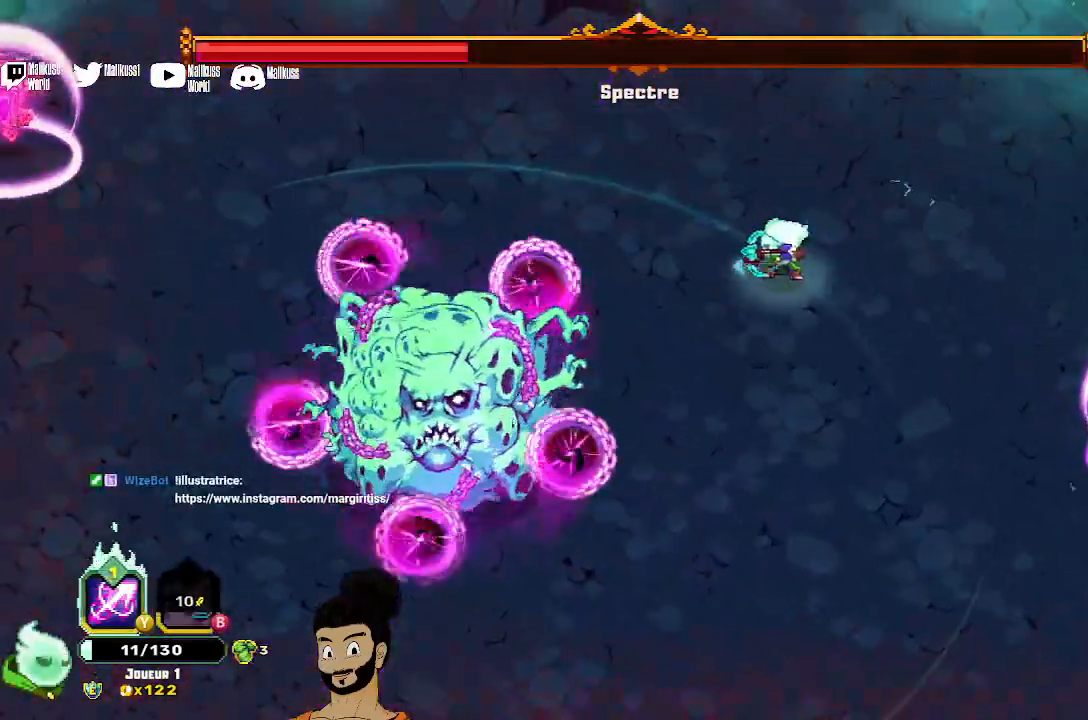
{"buttons": [], "left_stick": "center", "events": [[233, "left_stick", "down-left"], [467, "X", "up"], [467, "left_stick", "center"]]}
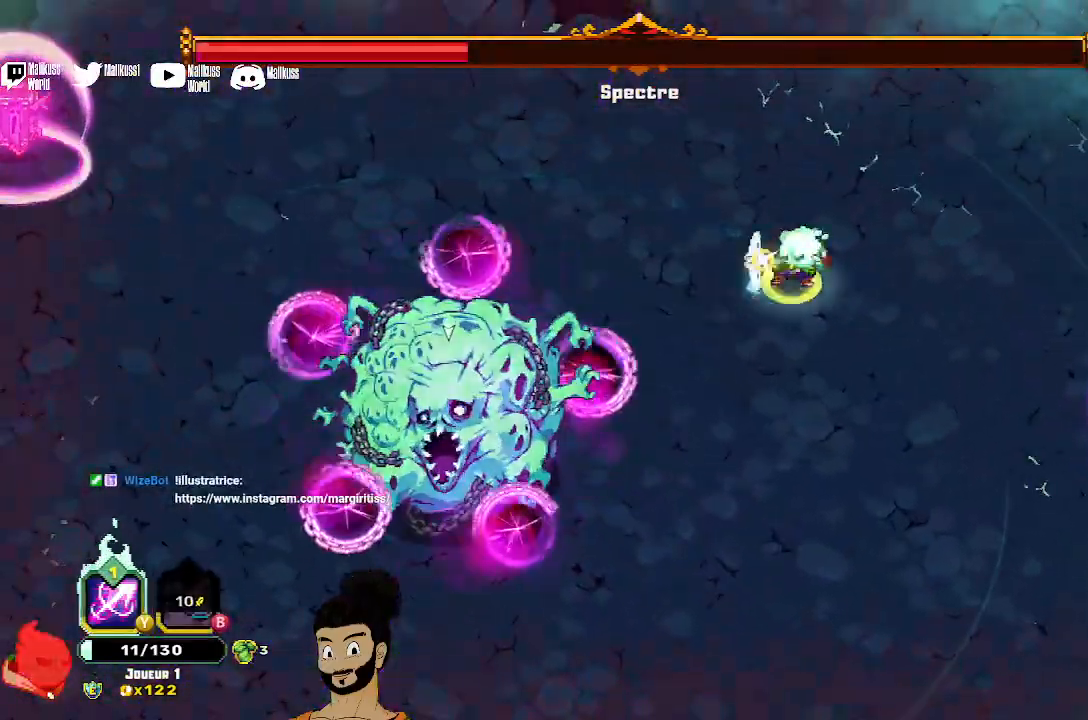
{"buttons": [], "left_stick": "down", "events": [[100, "left_stick", "right"], [133, "A", "down"], [233, "A", "up"], [333, "left_stick", "down-right"], [467, "left_stick", "down"]]}
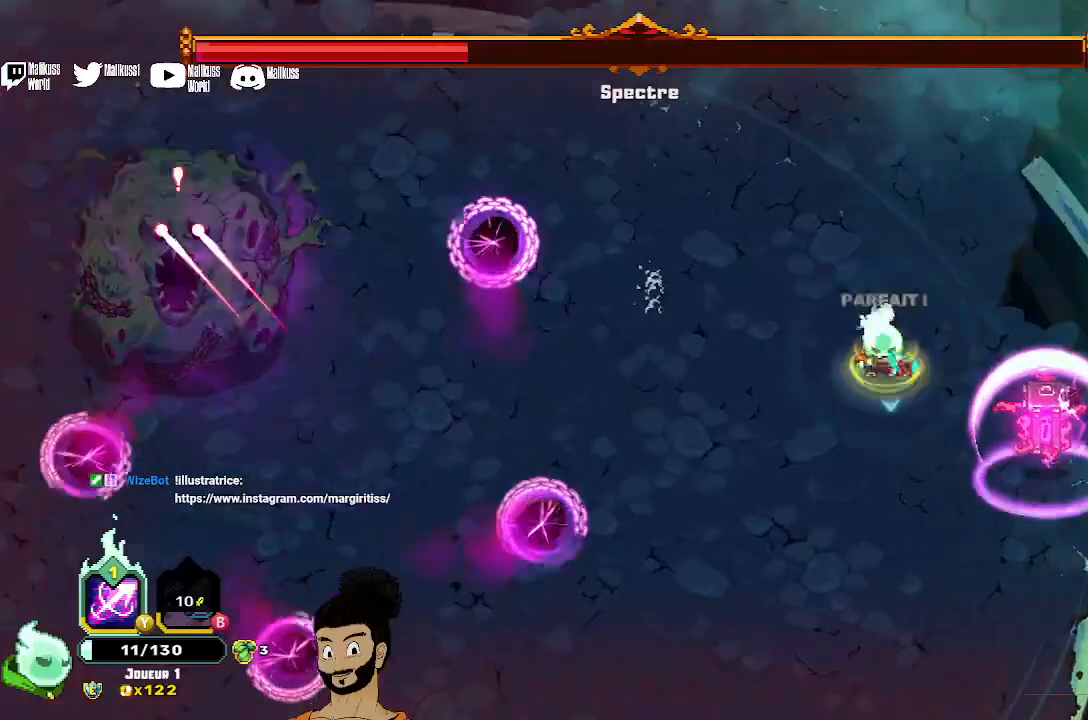
{"buttons": [], "left_stick": "down-left", "events": [[67, "left_stick", "down-left"]]}
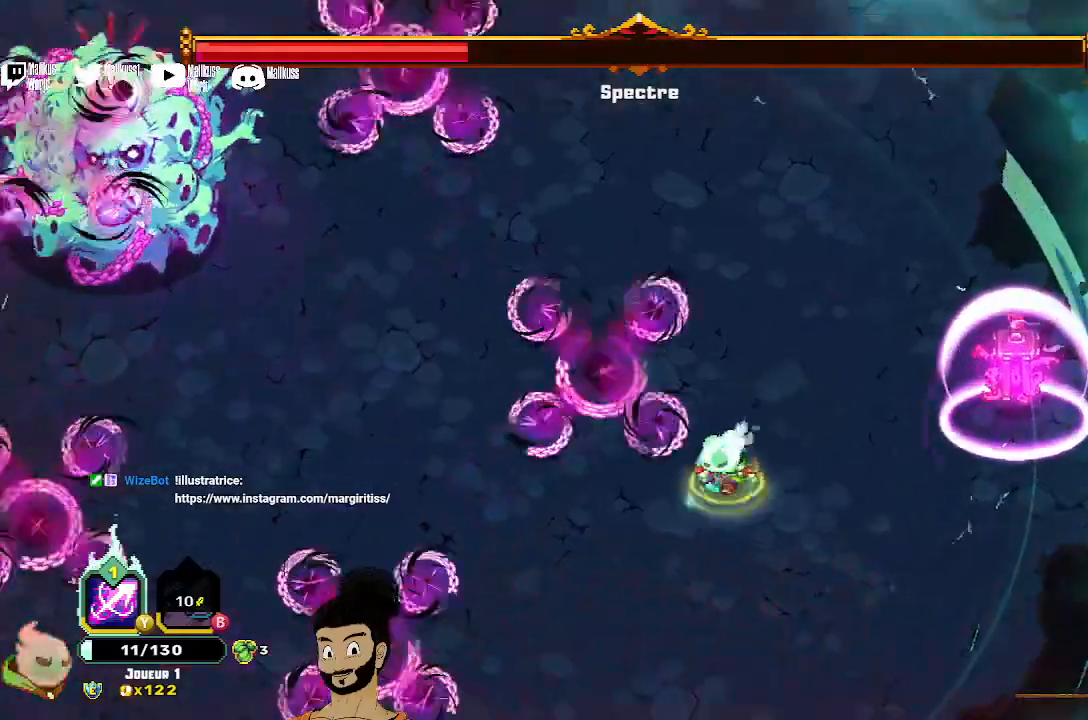
{"buttons": [], "left_stick": "left", "events": [[33, "left_stick", "left"], [333, "left_stick", "center"], [433, "left_stick", "left"]]}
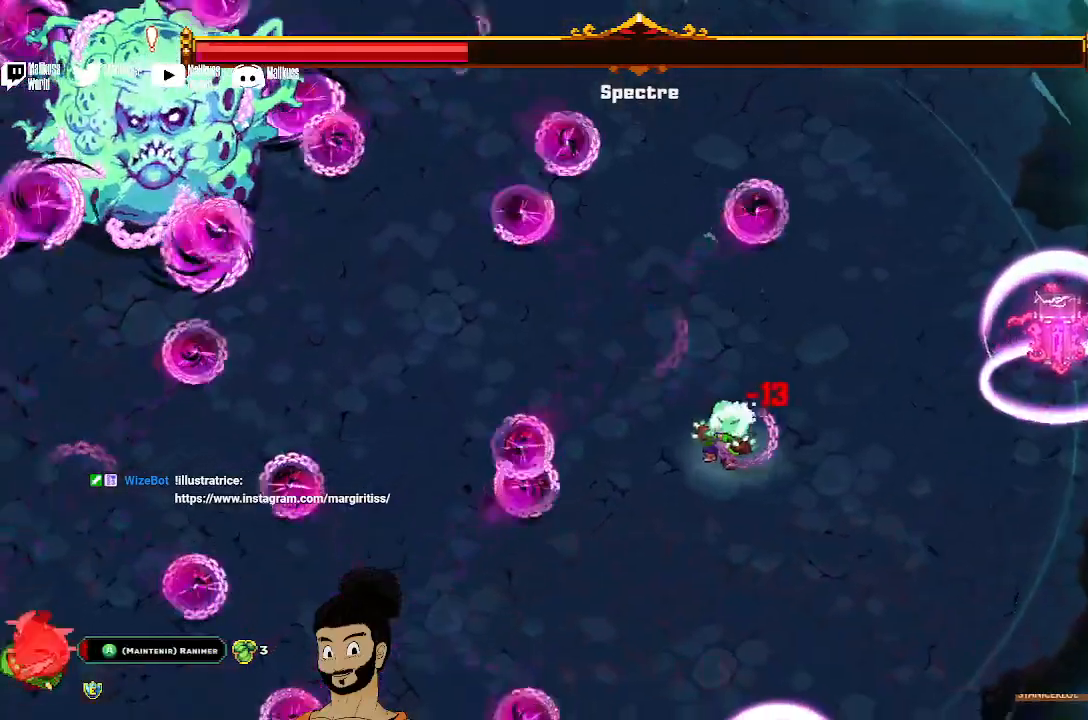
{"buttons": ["A"], "left_stick": "up-left", "events": [[133, "left_stick", "center"], [367, "A", "down"], [400, "left_stick", "up-left"]]}
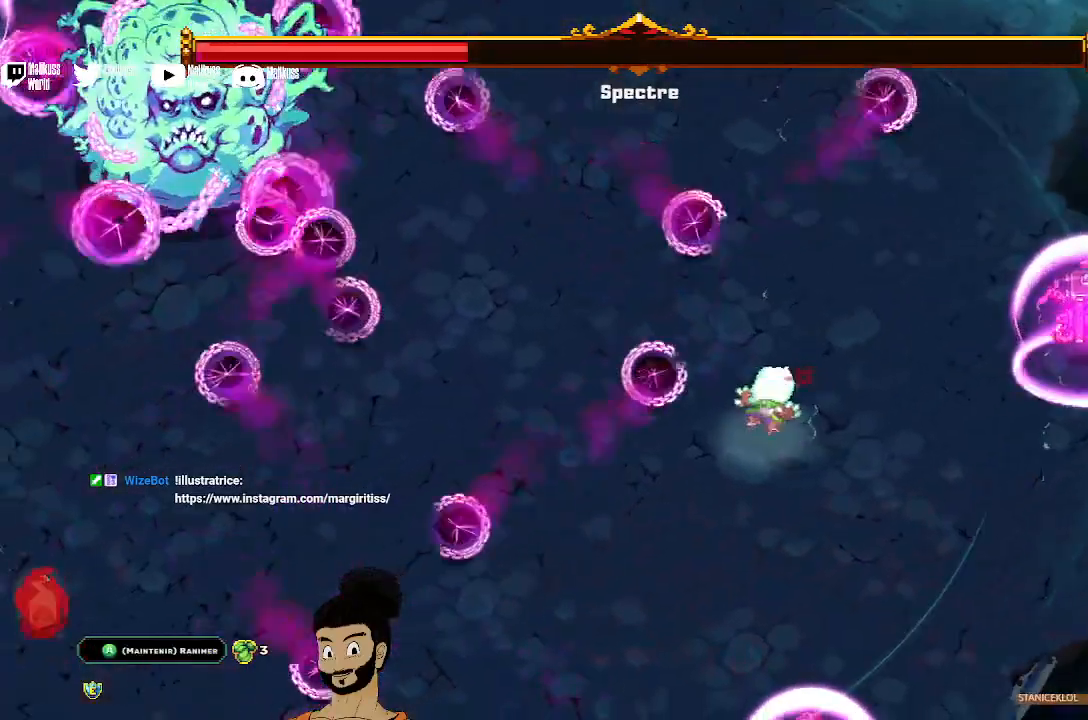
{"buttons": ["A"], "left_stick": "center", "events": [[167, "left_stick", "center"]]}
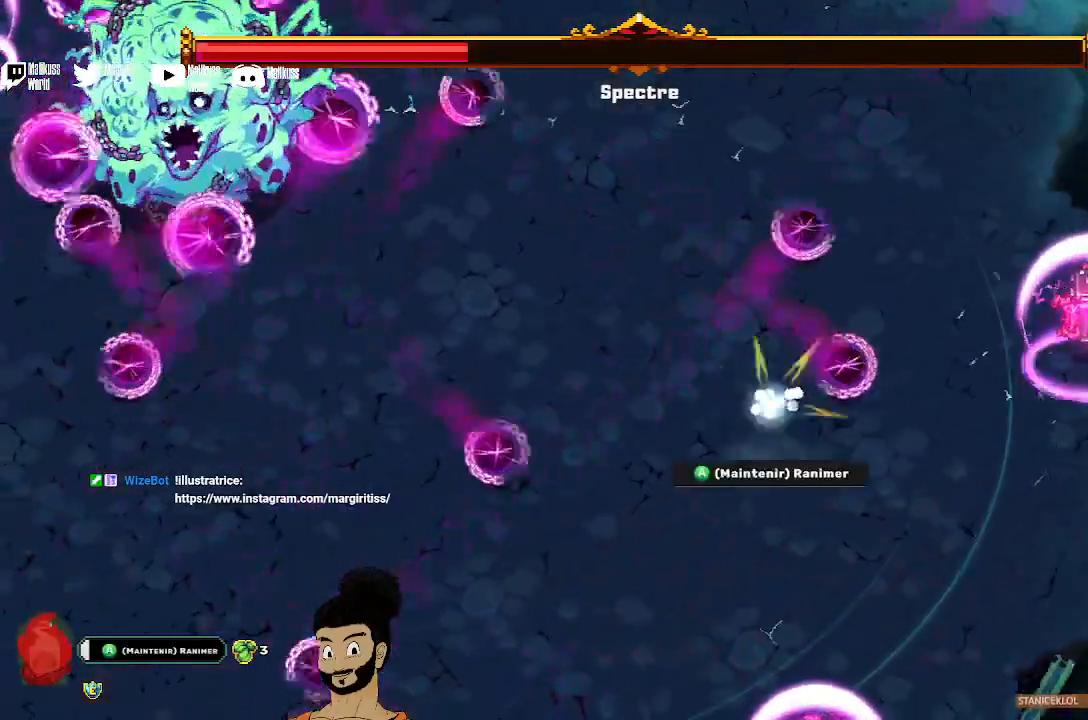
{"buttons": ["A"], "left_stick": "center", "events": [[100, "A", "up"], [200, "A", "down"]]}
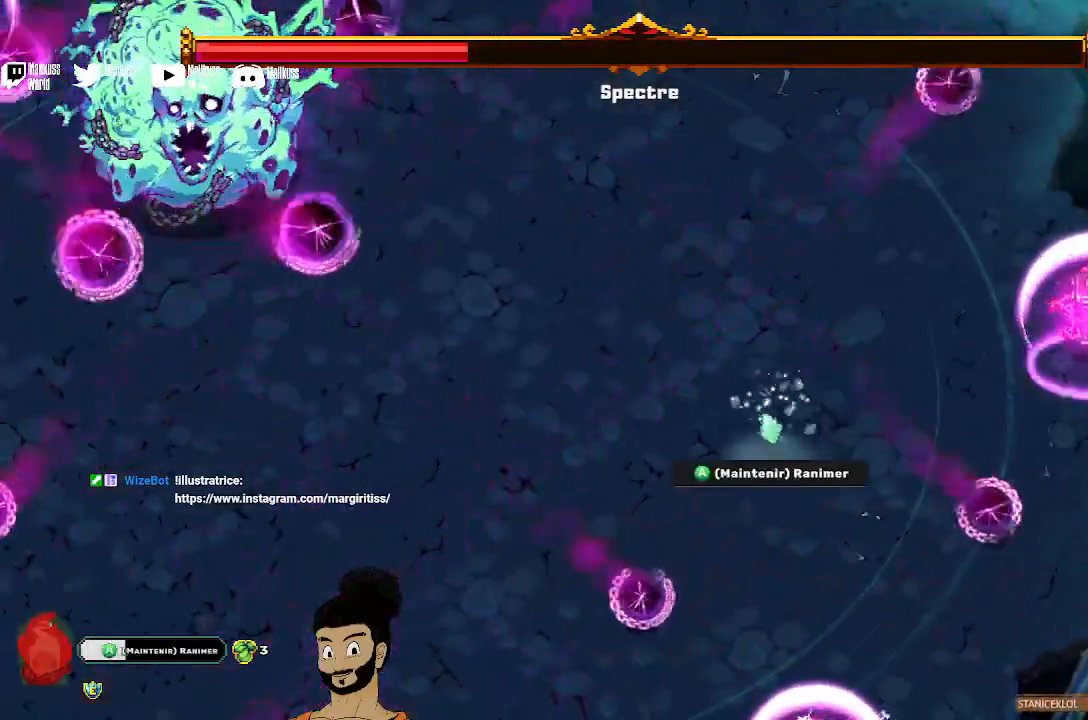
{"buttons": ["A"], "left_stick": "center", "events": []}
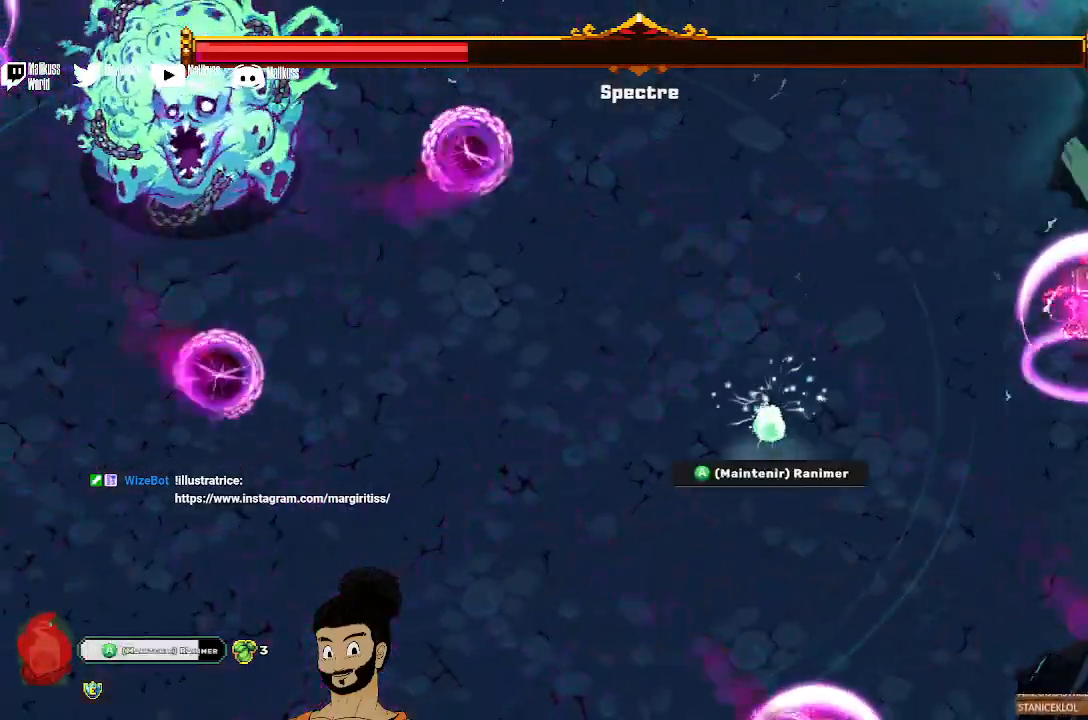
{"buttons": [], "left_stick": "left", "events": [[467, "A", "up"], [467, "left_stick", "left"]]}
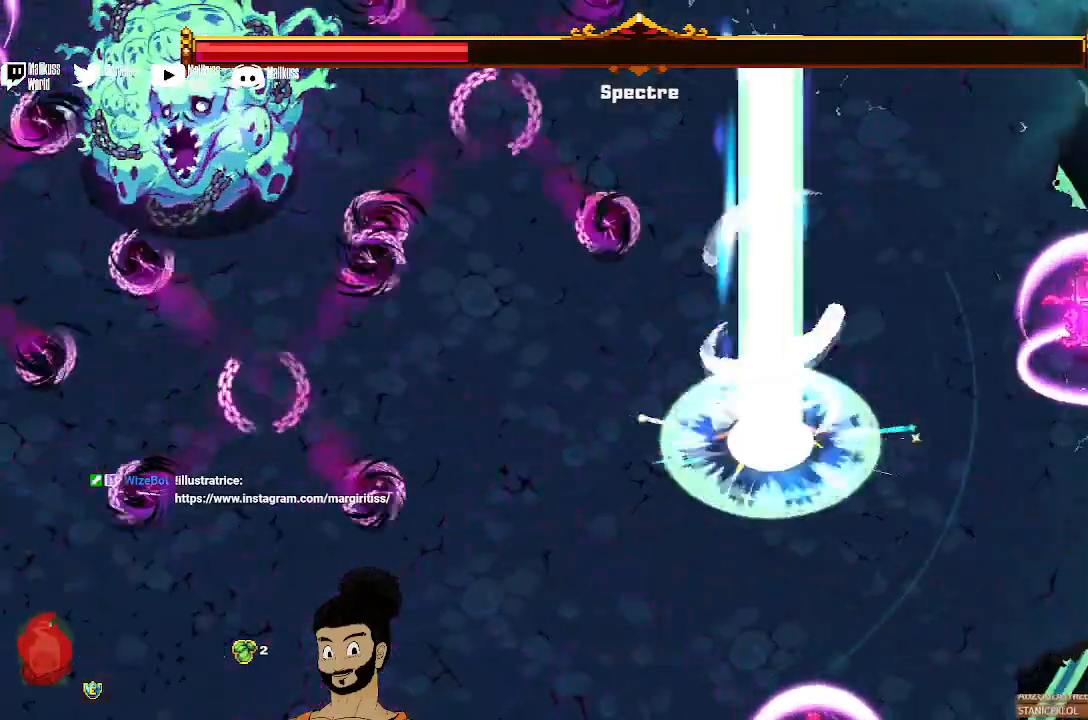
{"buttons": [], "left_stick": "left", "events": [[233, "A", "down"], [333, "A", "up"]]}
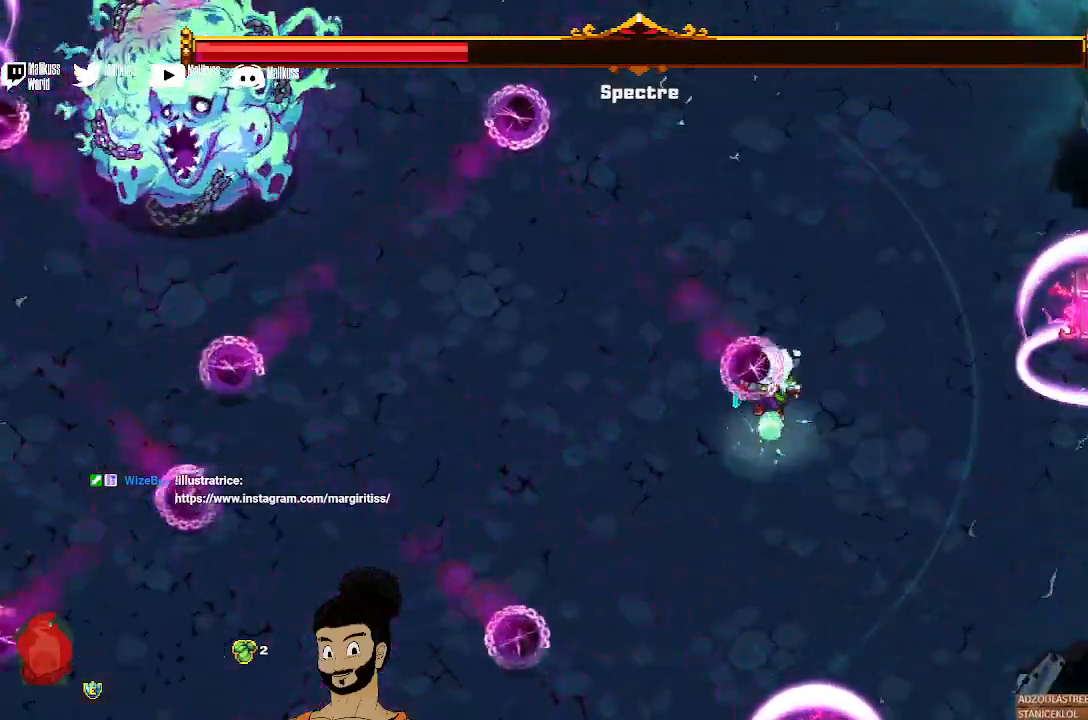
{"buttons": [], "left_stick": "left", "events": [[367, "A", "down"], [467, "A", "up"]]}
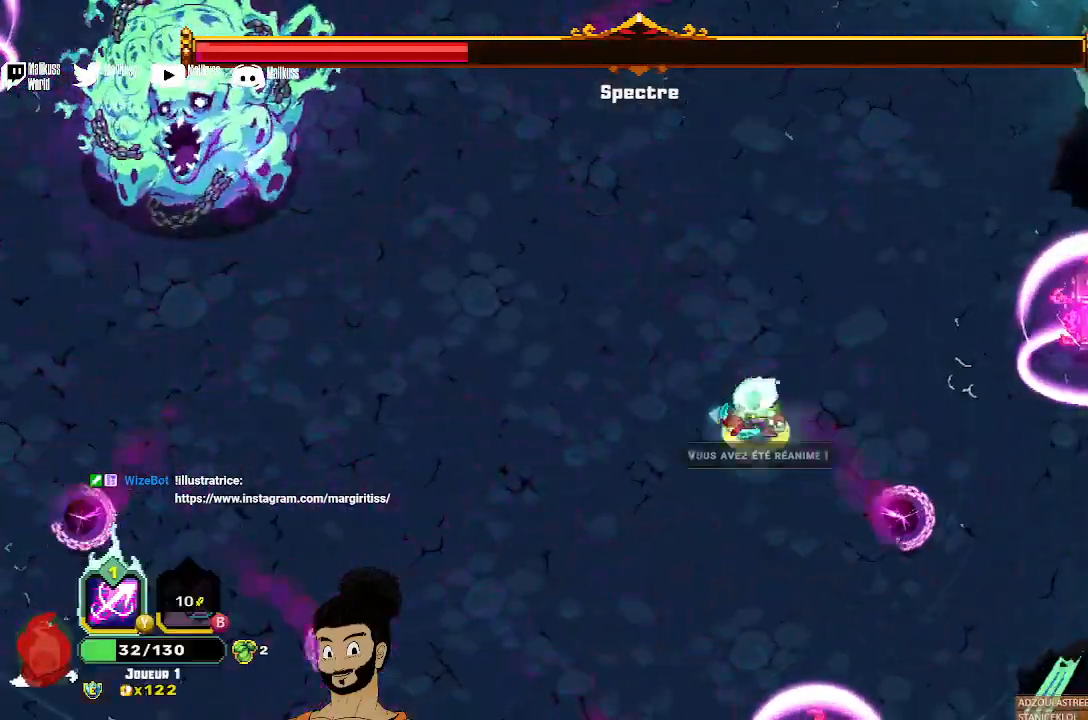
{"buttons": ["Y"], "left_stick": "left", "events": [[433, "Y", "down"]]}
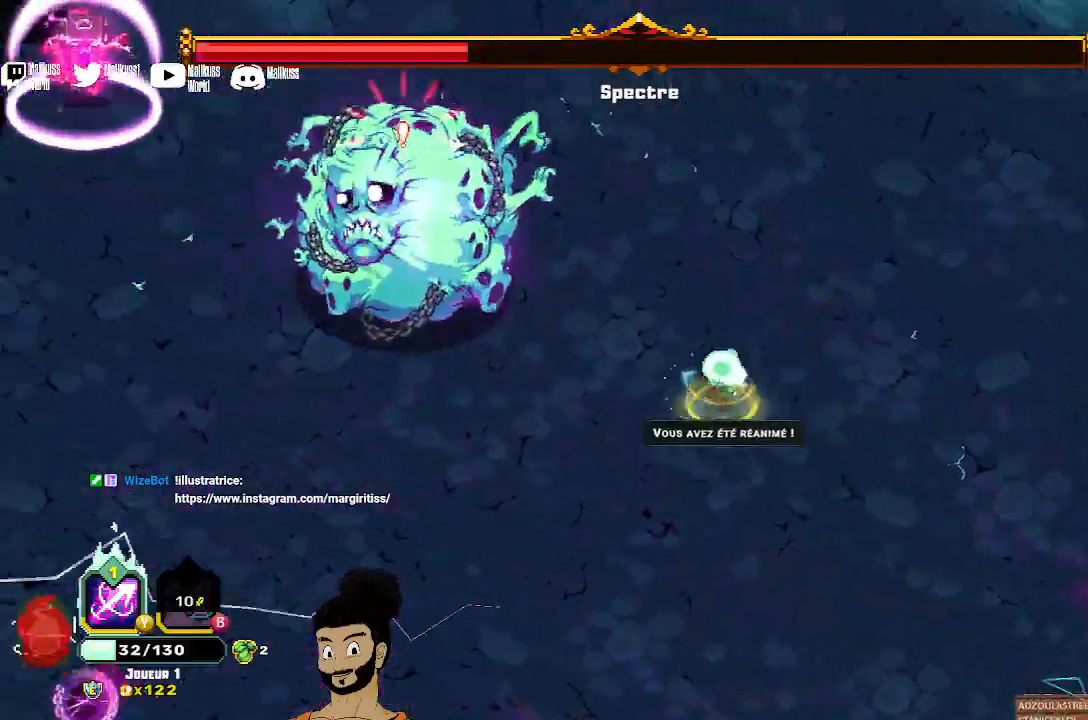
{"buttons": [], "left_stick": "down-left", "events": [[500, "Y", "up"], [500, "left_stick", "down-left"]]}
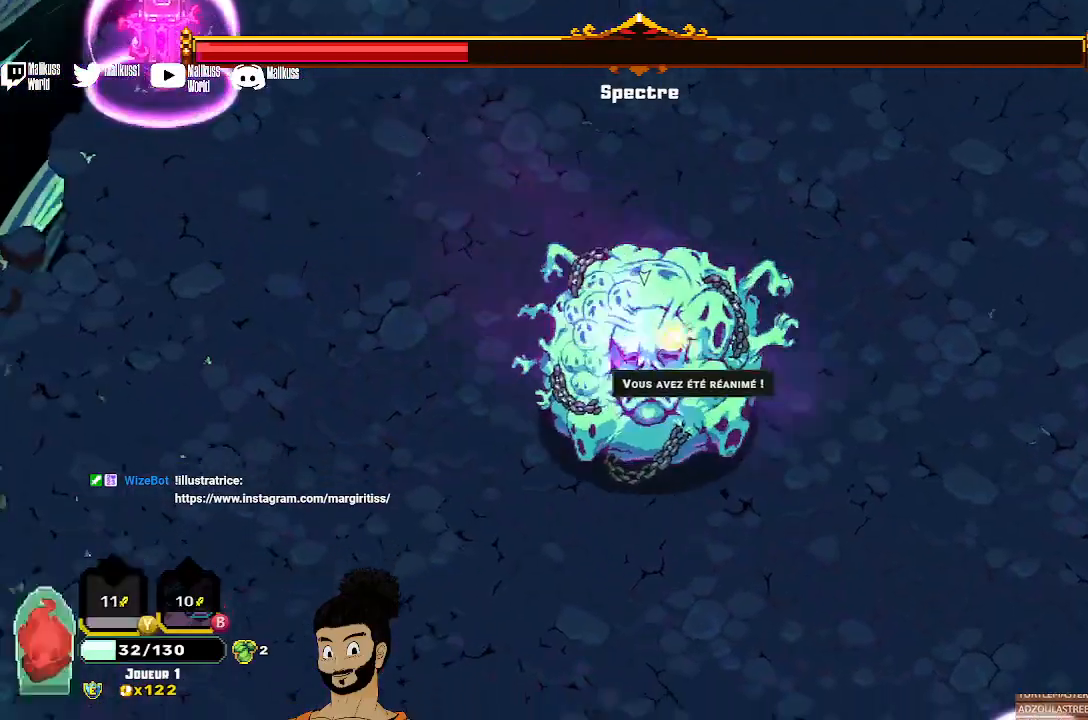
{"buttons": ["X"], "left_stick": "center", "events": [[133, "X", "down"], [167, "left_stick", "center"], [400, "X", "up"], [467, "X", "down"]]}
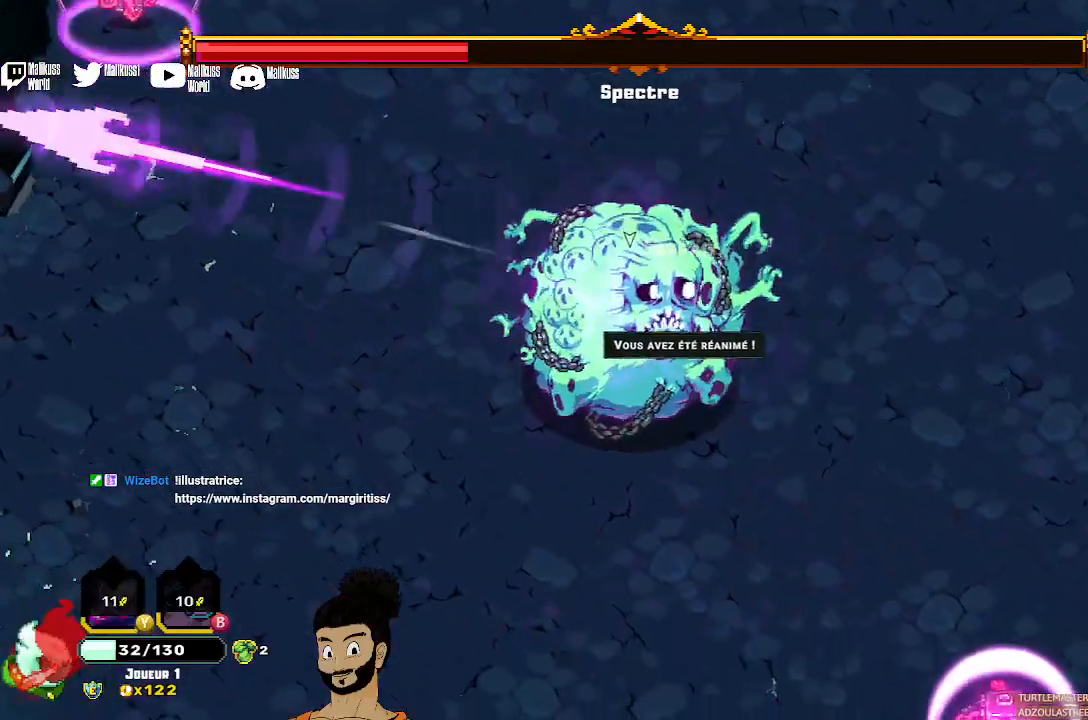
{"buttons": ["A"], "left_stick": "up-right", "events": [[267, "X", "up"], [300, "left_stick", "up-right"], [500, "A", "down"]]}
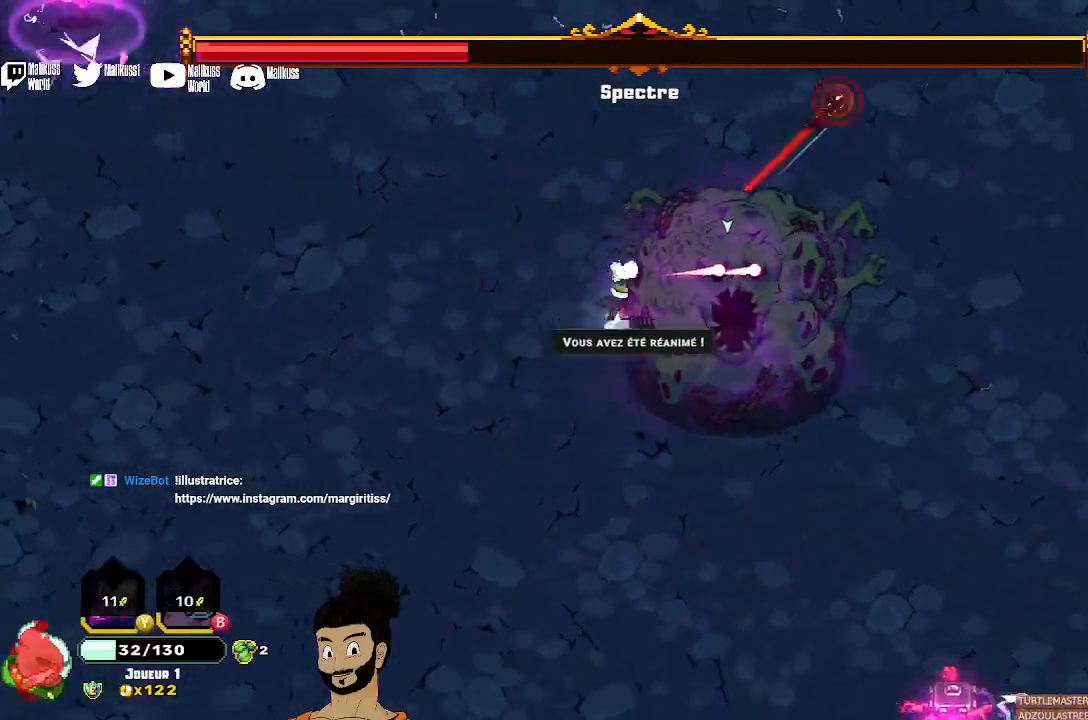
{"buttons": ["X"], "left_stick": "down-right", "events": [[100, "A", "up"], [200, "A", "down"], [300, "A", "up"], [433, "X", "down"], [433, "left_stick", "center"], [500, "left_stick", "down-right"]]}
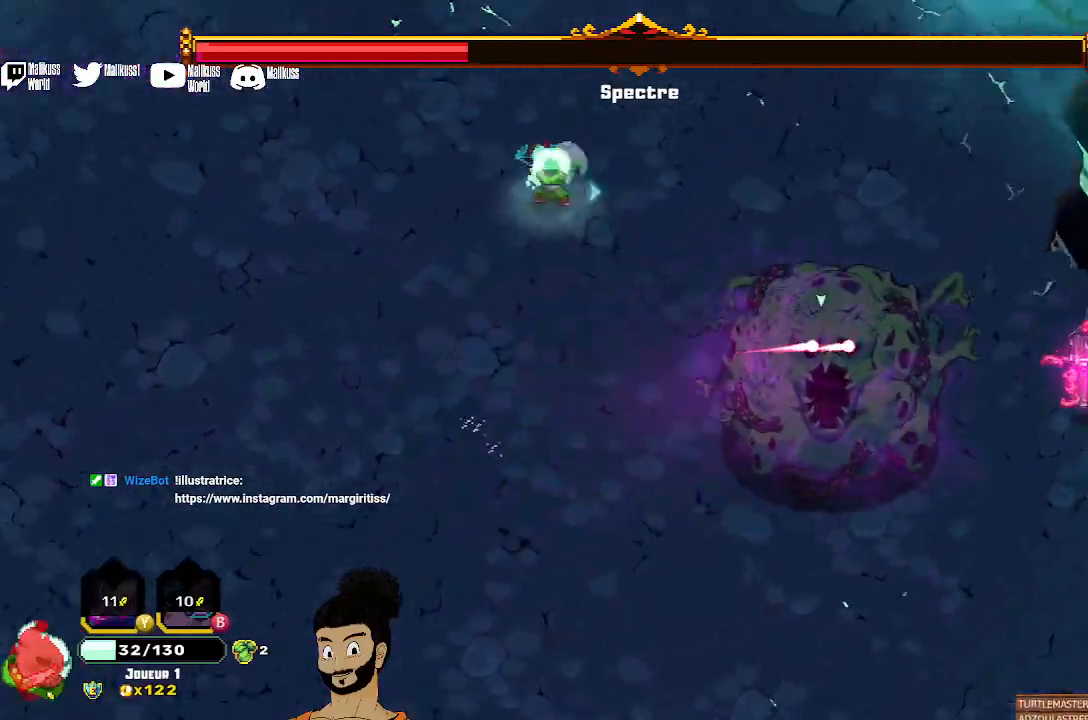
{"buttons": ["X"], "left_stick": "down-right", "events": []}
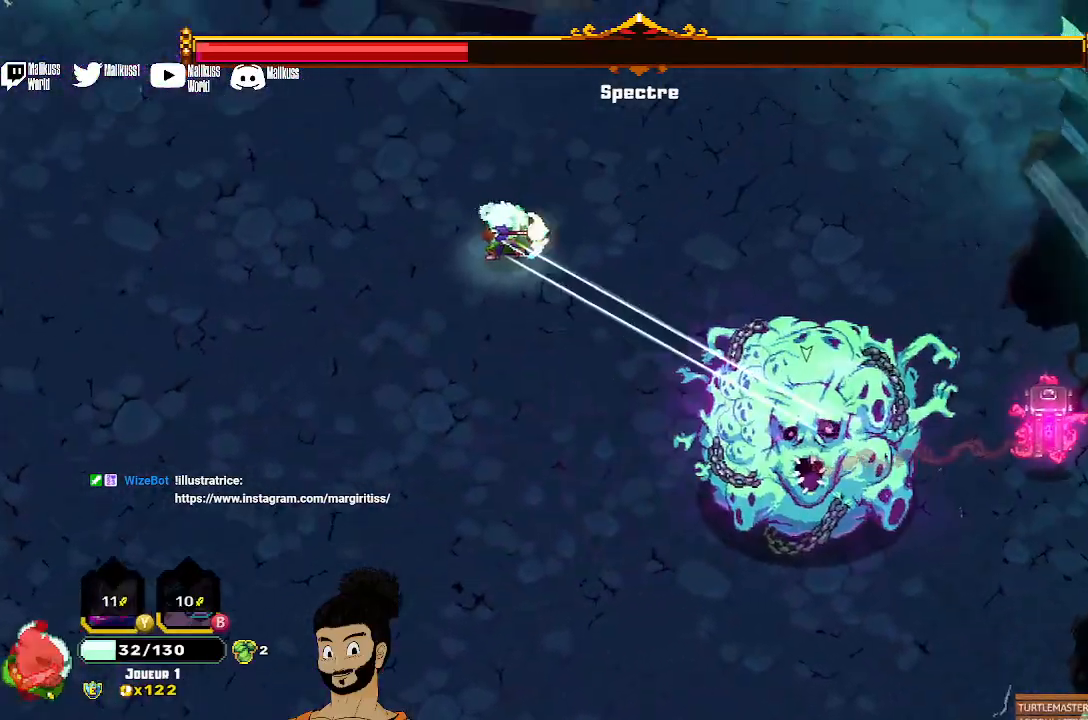
{"buttons": [], "left_stick": "center", "events": [[233, "left_stick", "center"], [467, "X", "up"]]}
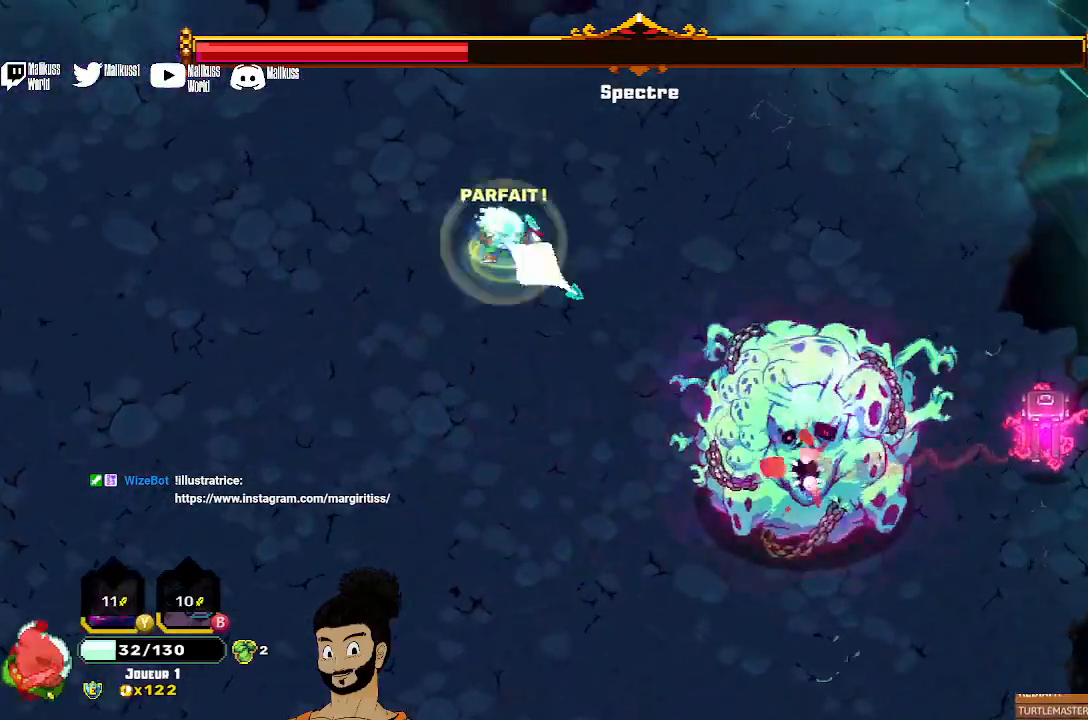
{"buttons": [], "left_stick": "center", "events": [[33, "X", "down"], [467, "X", "up"]]}
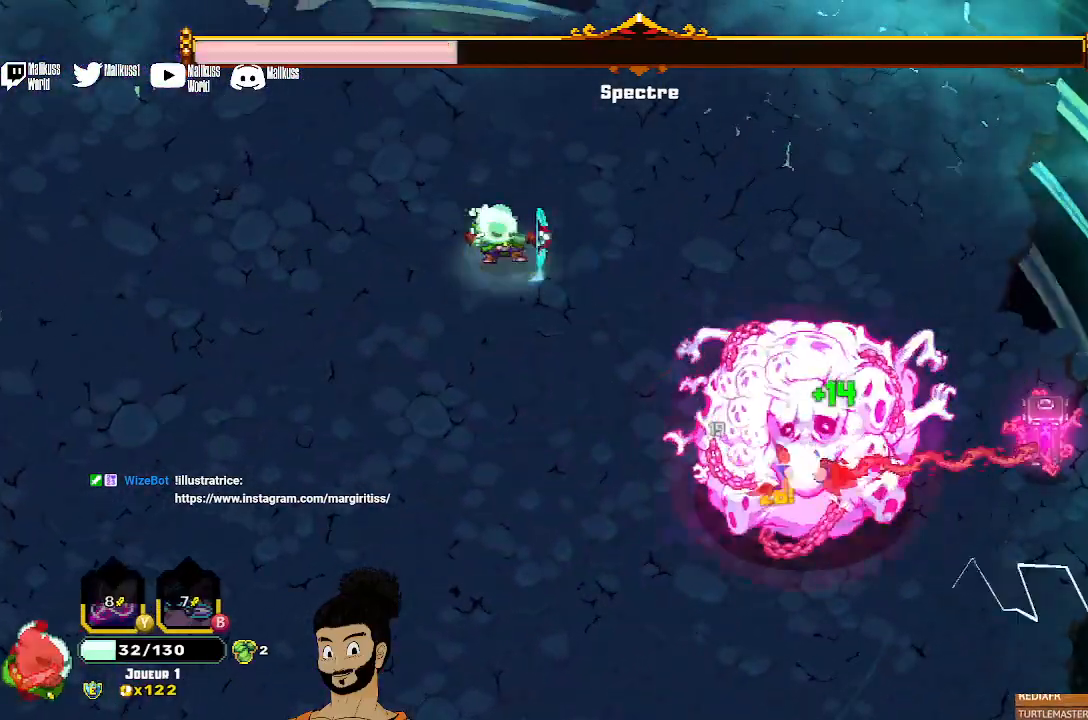
{"buttons": [], "left_stick": "center", "events": [[33, "X", "down"], [133, "X", "up"], [200, "X", "down"], [300, "X", "up"], [367, "X", "down"], [467, "X", "up"]]}
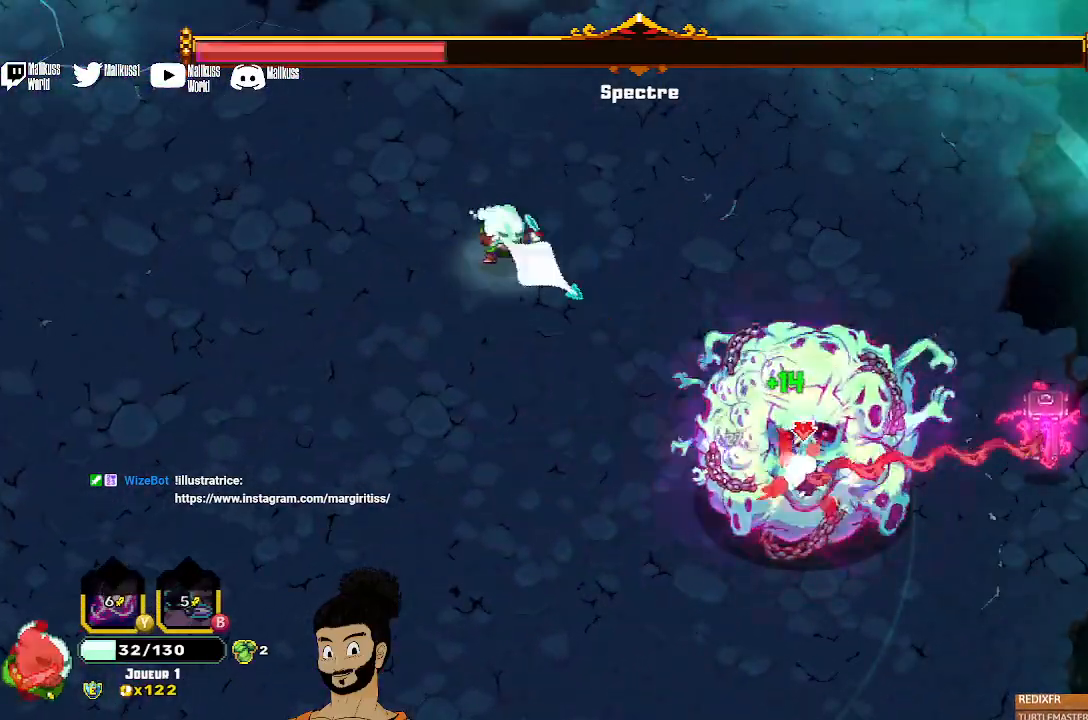
{"buttons": [], "left_stick": "right", "events": [[33, "X", "down"], [133, "X", "up"], [200, "X", "down"], [300, "X", "up"], [367, "X", "down"], [400, "left_stick", "right"], [467, "X", "up"]]}
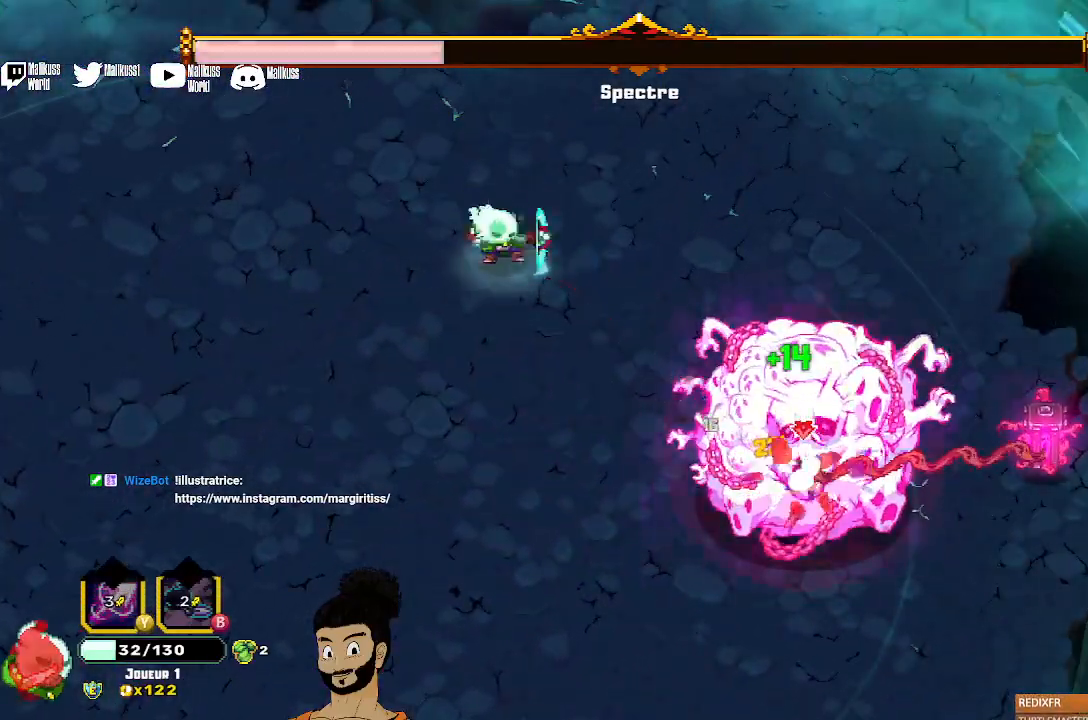
{"buttons": [], "left_stick": "right", "events": [[33, "A", "down"], [167, "A", "up"], [233, "A", "down"], [367, "A", "up"]]}
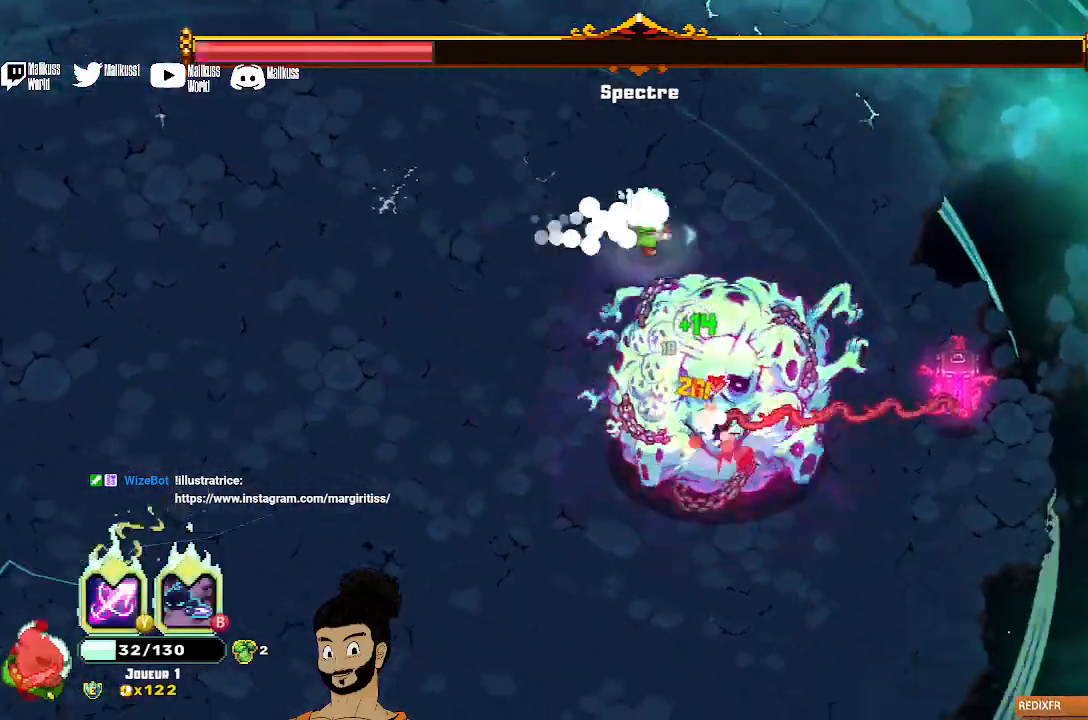
{"buttons": [], "left_stick": "right", "events": [[333, "X", "down"], [467, "X", "up"]]}
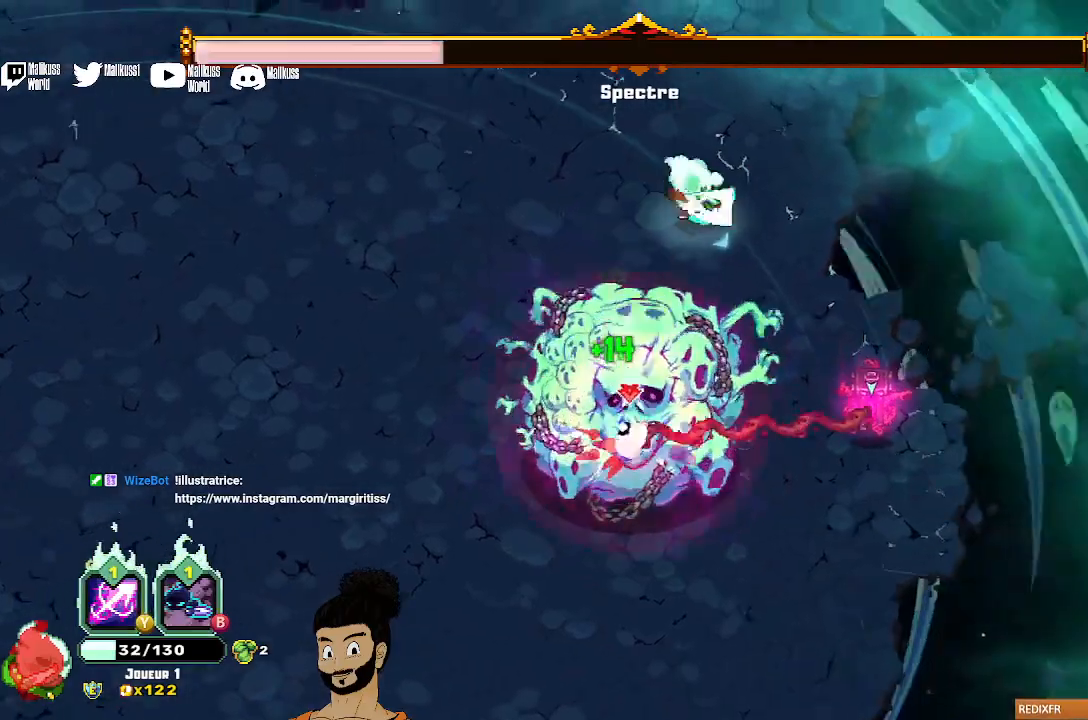
{"buttons": [], "left_stick": "right", "events": [[33, "X", "down"], [133, "X", "up"], [200, "X", "down"], [300, "X", "up"], [367, "X", "down"], [467, "X", "up"]]}
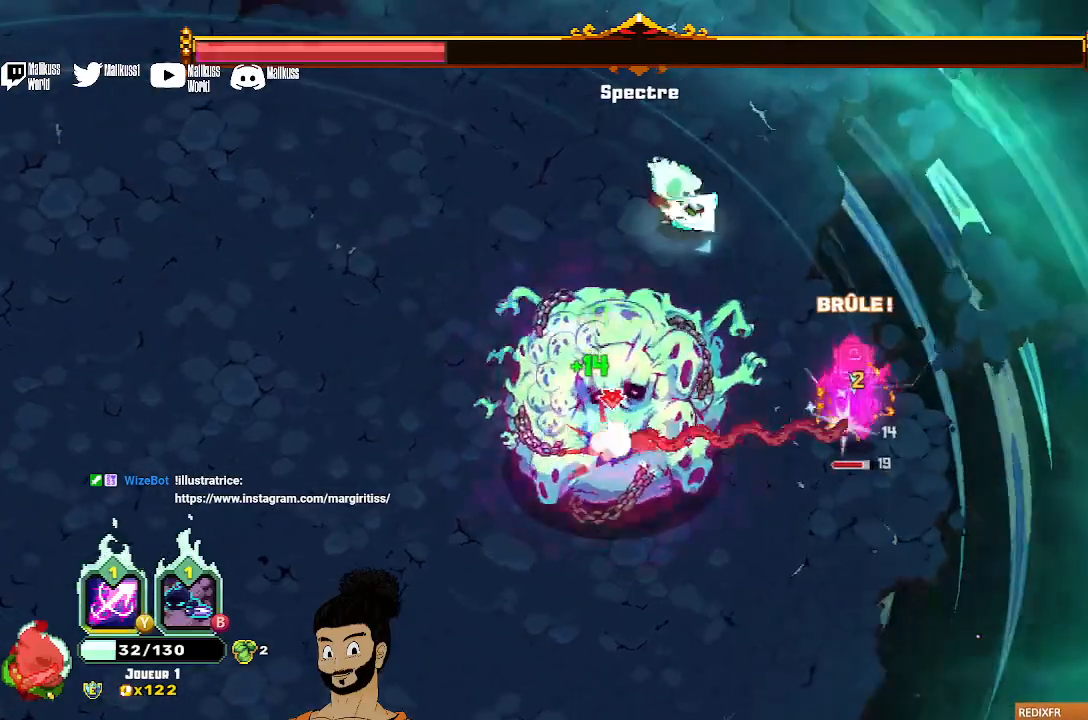
{"buttons": ["X"], "left_stick": "center", "events": [[33, "X", "down"], [133, "X", "up"], [200, "X", "down"], [267, "X", "up"], [300, "left_stick", "center"], [333, "X", "down"], [433, "X", "up"], [500, "X", "down"]]}
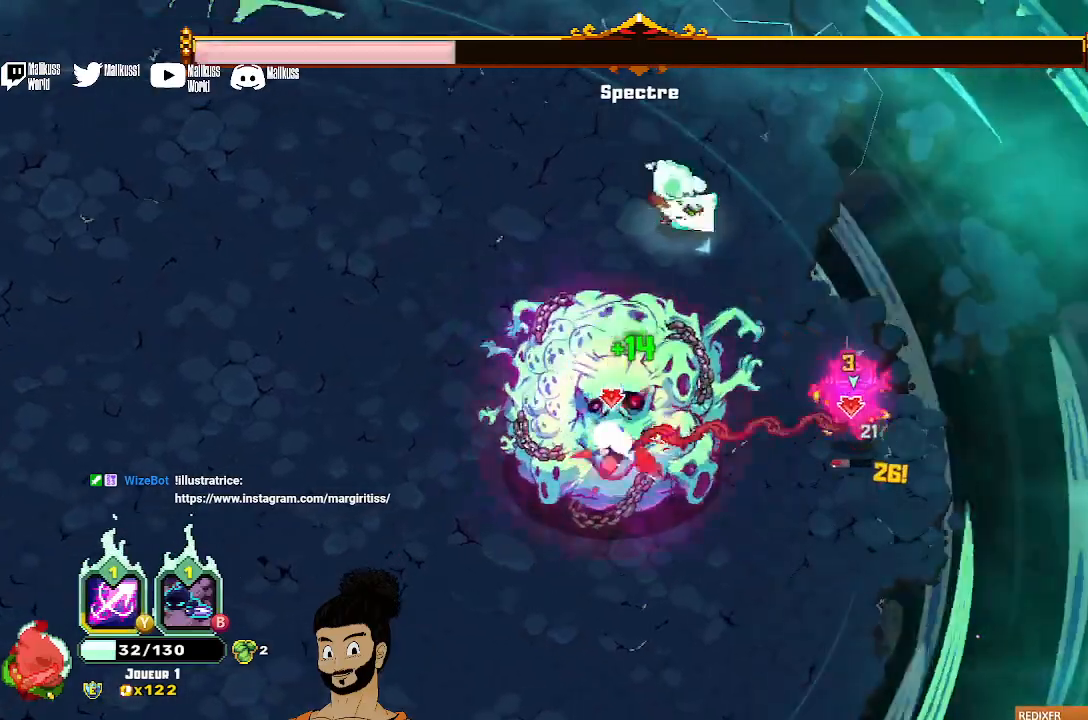
{"buttons": ["X"], "left_stick": "down", "events": [[67, "X", "up"], [133, "X", "down"], [233, "X", "up"], [300, "X", "down"], [333, "left_stick", "down"], [400, "X", "up"], [467, "X", "down"]]}
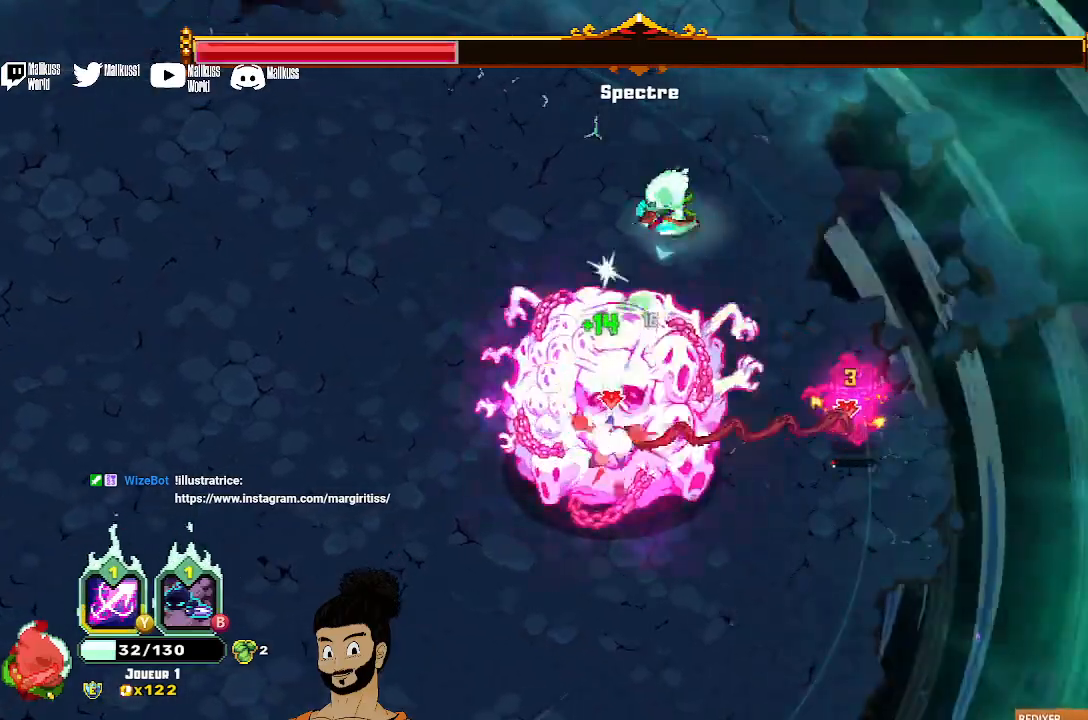
{"buttons": ["X"], "left_stick": "down-right", "events": [[67, "X", "up"], [133, "X", "down"], [267, "X", "up"], [267, "left_stick", "down-right"], [300, "X", "down"]]}
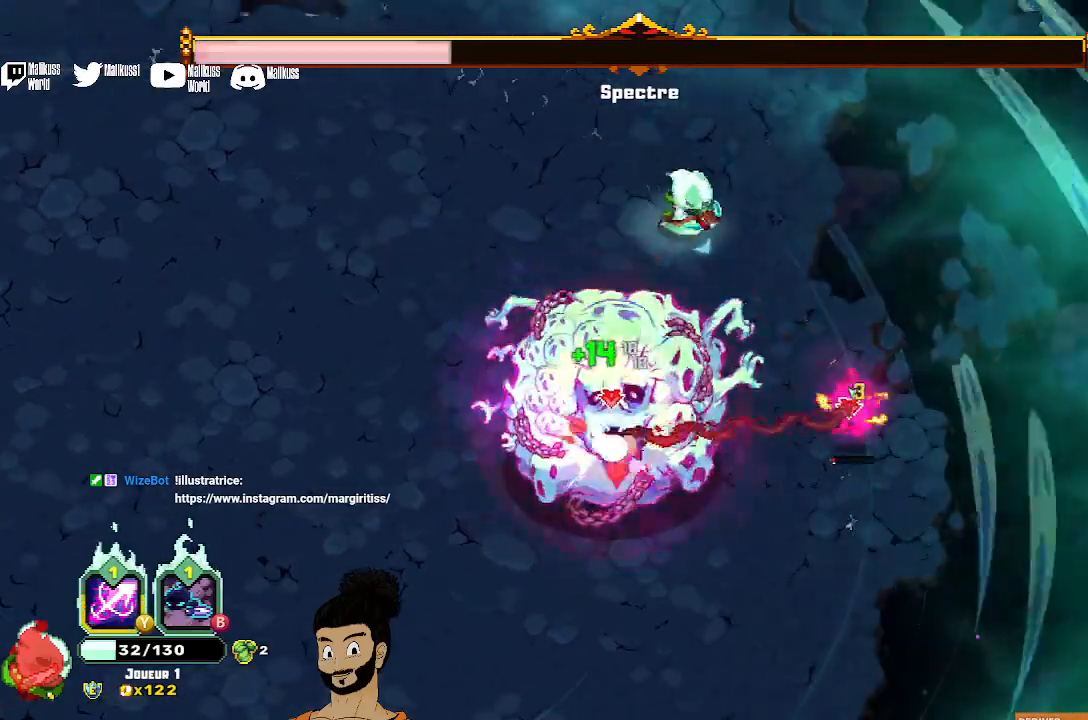
{"buttons": ["X"], "left_stick": "down-right", "events": [[100, "X", "up"], [167, "X", "down"], [267, "X", "up"], [333, "X", "down"], [433, "X", "up"], [500, "X", "down"]]}